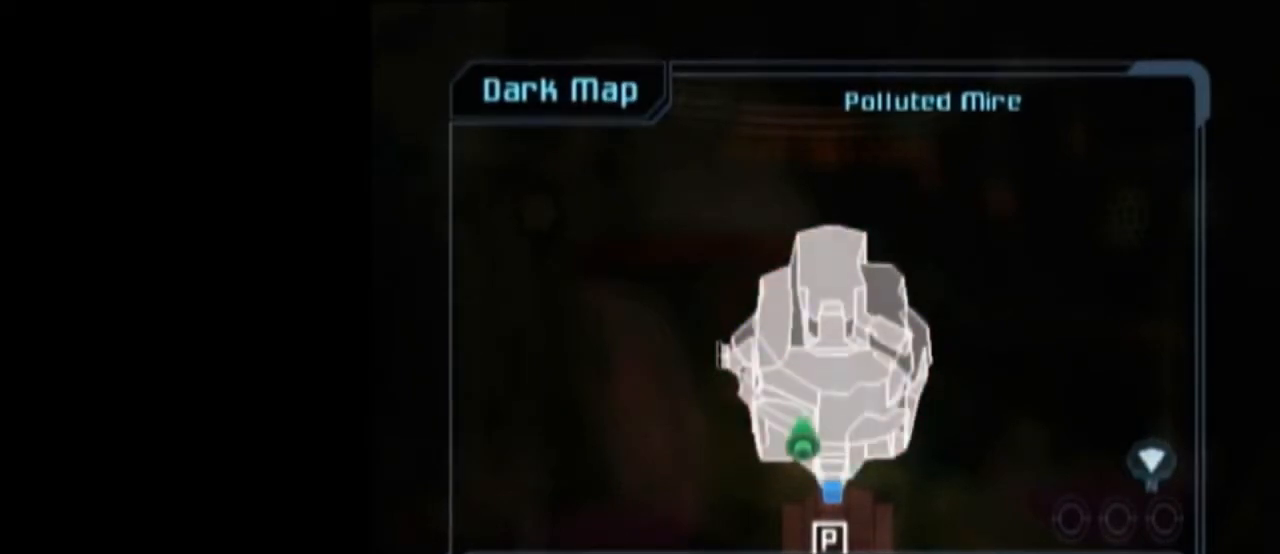
Gameplay with a controller (Nintendo layout); each line is a JSON object with the inputs held at the frame after it. "events" lists button and stick changes between this image and that frame as [ms after this image, input, new state], when the widget could be followed in between. Not read: L3 R3.
{"buttons": [], "left_stick": "center", "right_stick": "center", "events": [[183, "DPAD_LEFT", "down"], [267, "DPAD_LEFT", "up"]]}
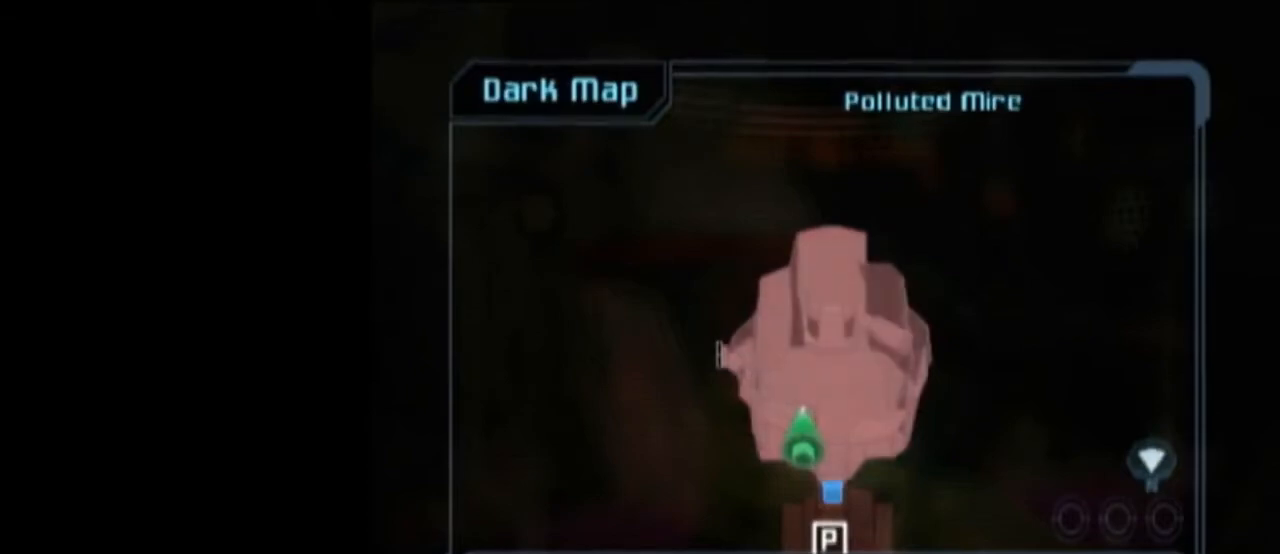
{"buttons": [], "left_stick": "center", "right_stick": "center", "events": []}
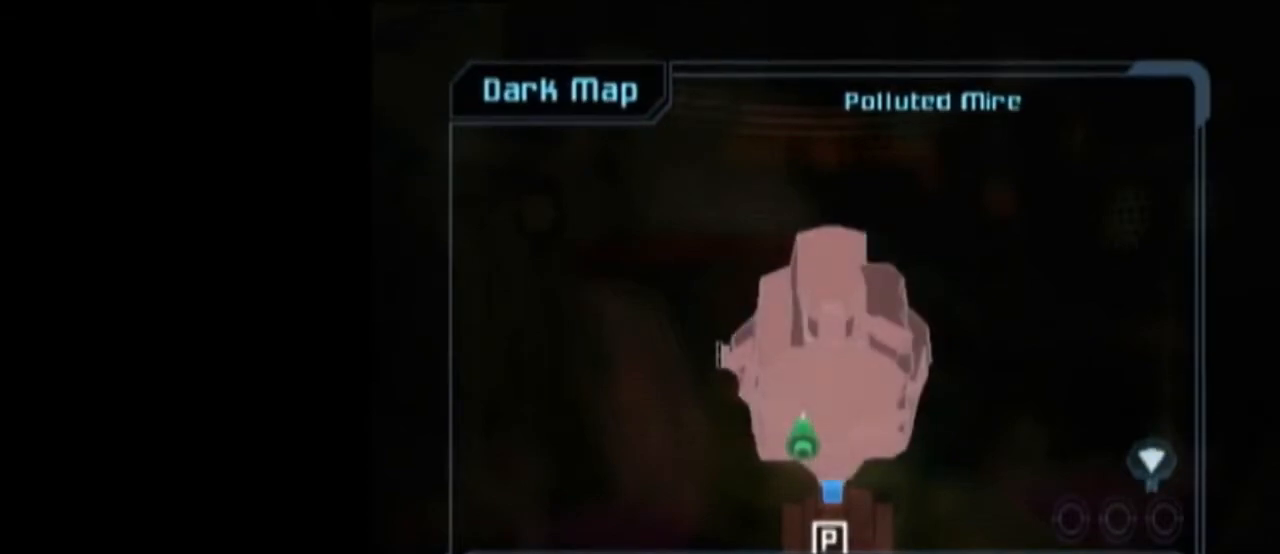
{"buttons": [], "left_stick": "center", "right_stick": "center", "events": []}
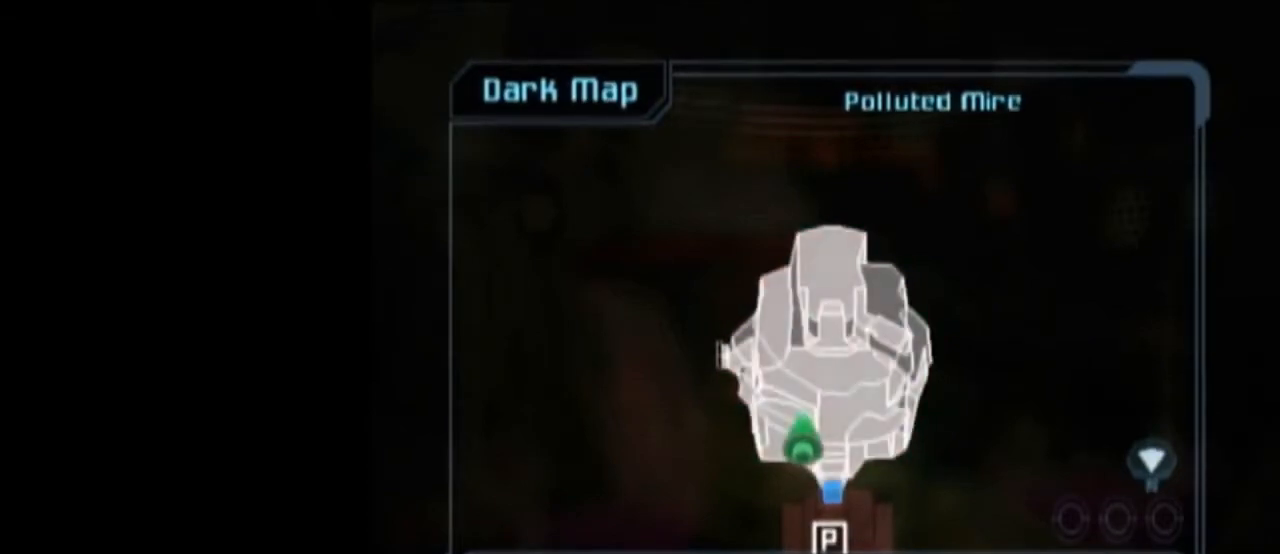
{"buttons": [], "left_stick": "center", "right_stick": "center", "events": []}
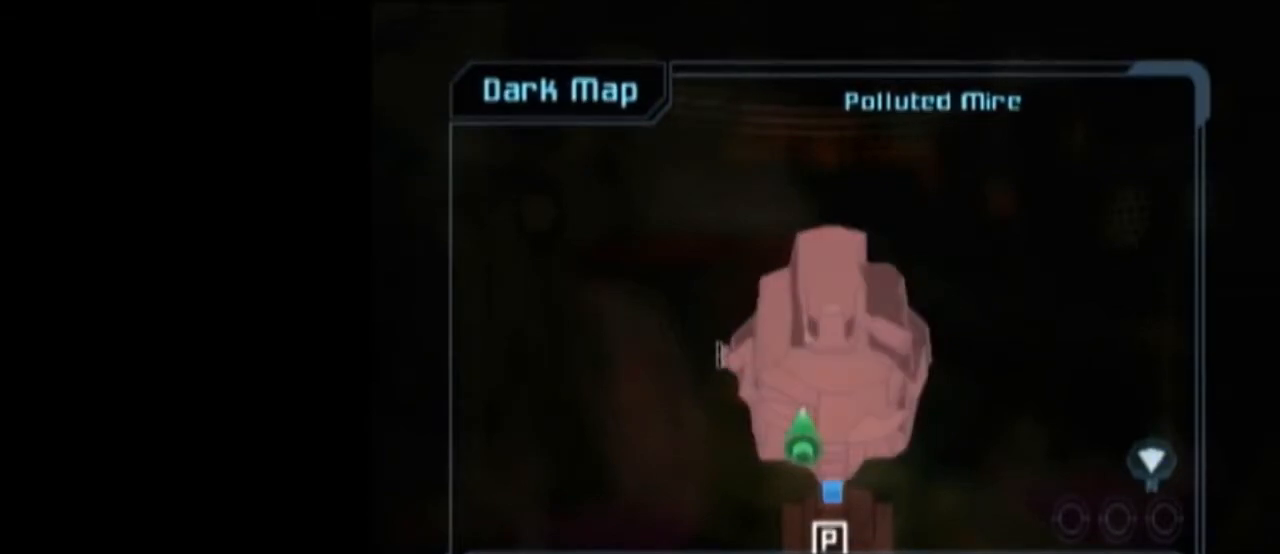
{"buttons": [], "left_stick": "center", "right_stick": "center", "events": [[217, "Z", "down"], [383, "Z", "up"]]}
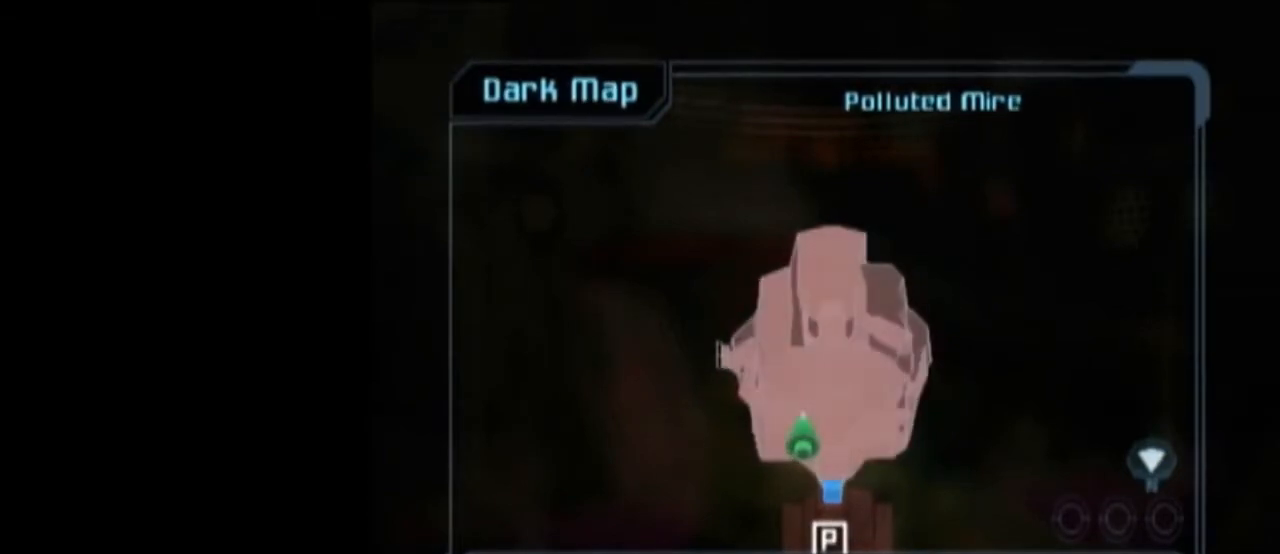
{"buttons": [], "left_stick": "center", "right_stick": "center", "events": []}
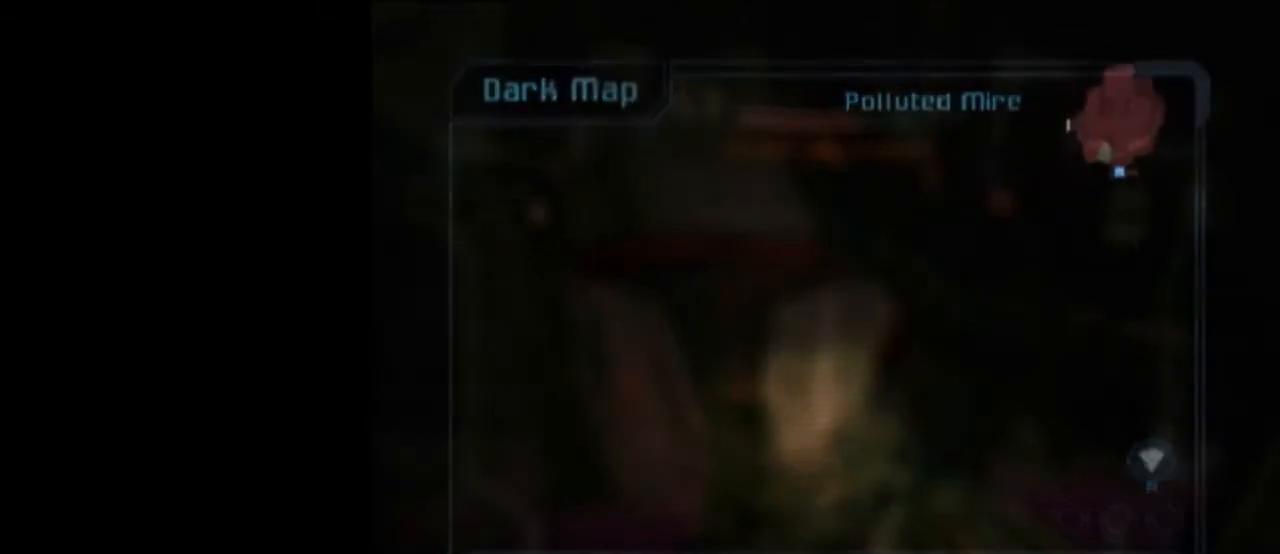
{"buttons": [], "left_stick": "center", "right_stick": "center", "events": []}
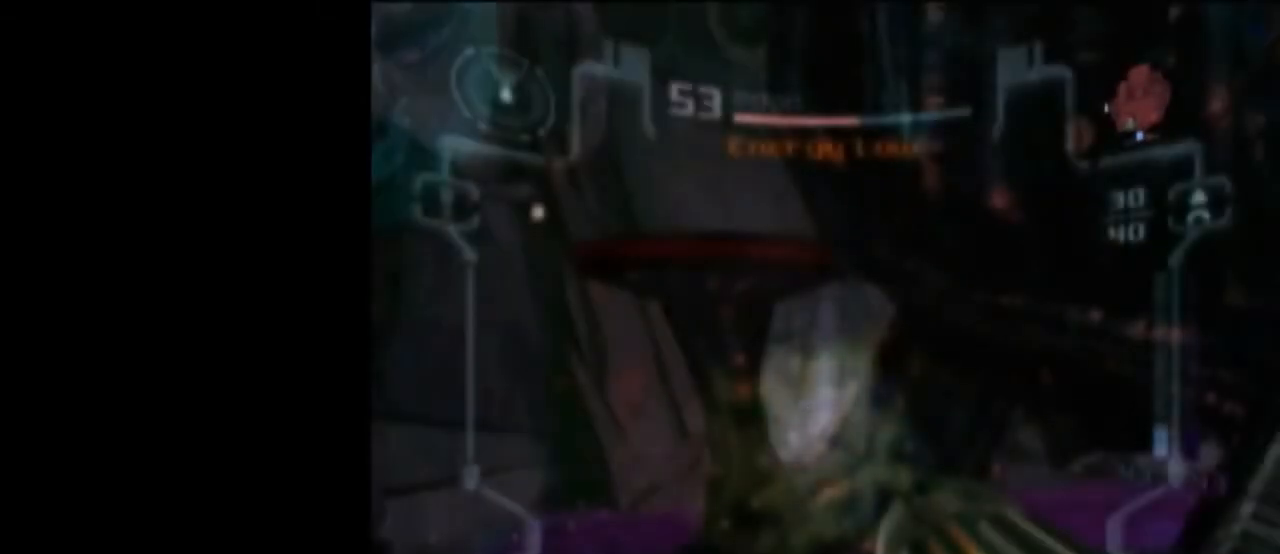
{"buttons": [], "left_stick": "center", "right_stick": "center", "events": []}
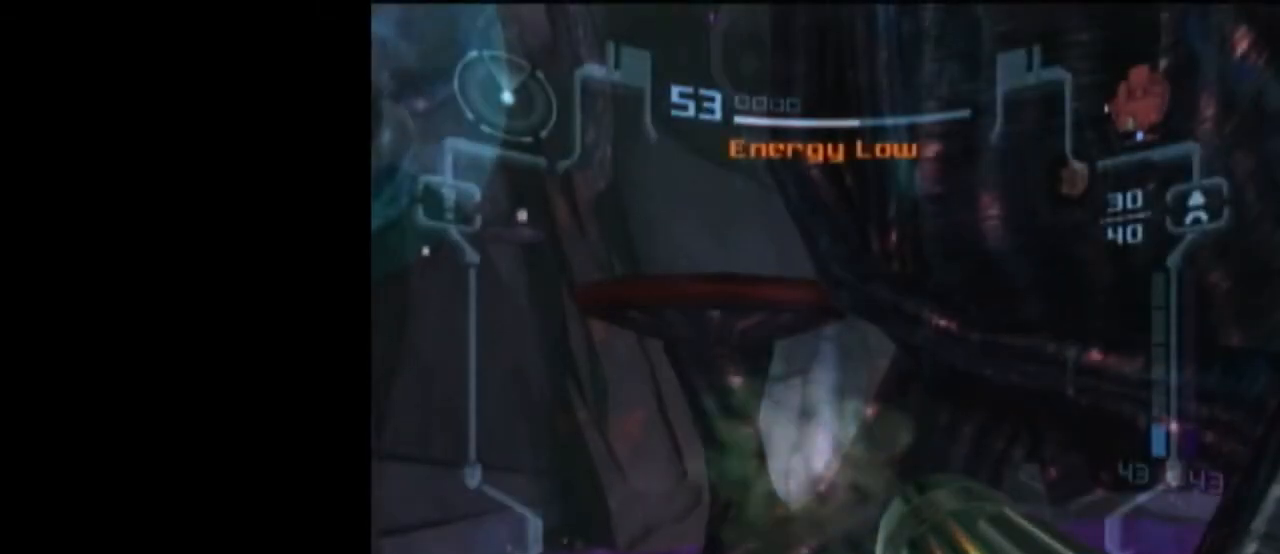
{"buttons": ["L1"], "left_stick": "center", "right_stick": "center", "events": [[183, "L1", "down"], [217, "R1", "down"], [400, "R1", "up"]]}
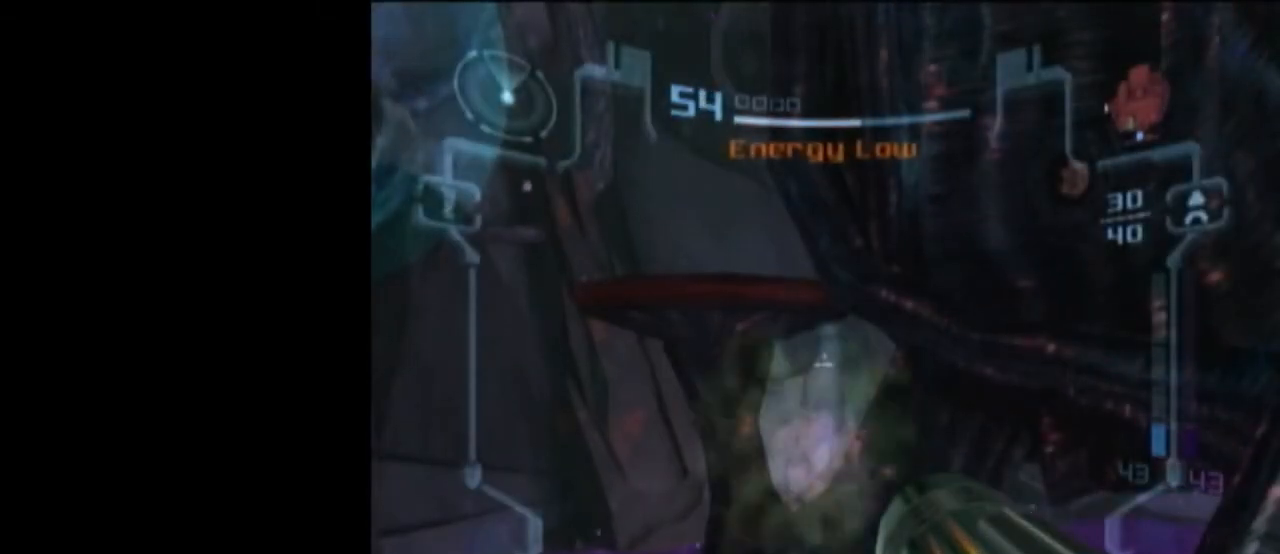
{"buttons": ["L1"], "left_stick": "center", "right_stick": "center", "events": [[33, "A", "down"], [83, "A", "up"], [167, "R1", "down"], [300, "left_stick", "up"], [450, "R1", "up"], [450, "left_stick", "center"]]}
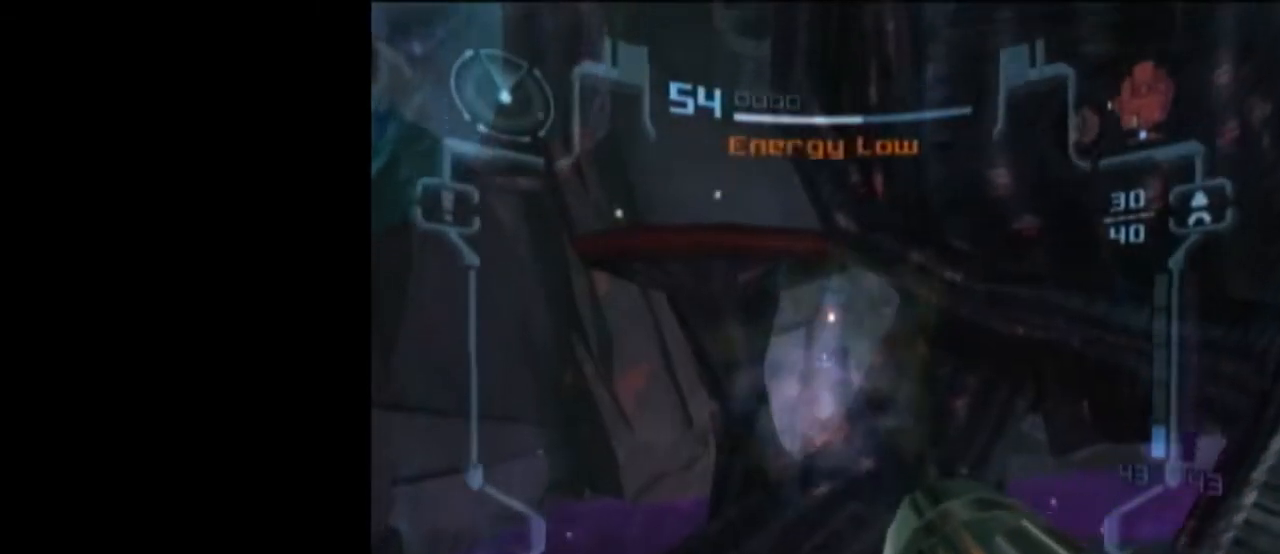
{"buttons": ["L1"], "left_stick": "up", "right_stick": "center", "events": [[83, "left_stick", "down-right"], [200, "left_stick", "center"], [383, "left_stick", "up"]]}
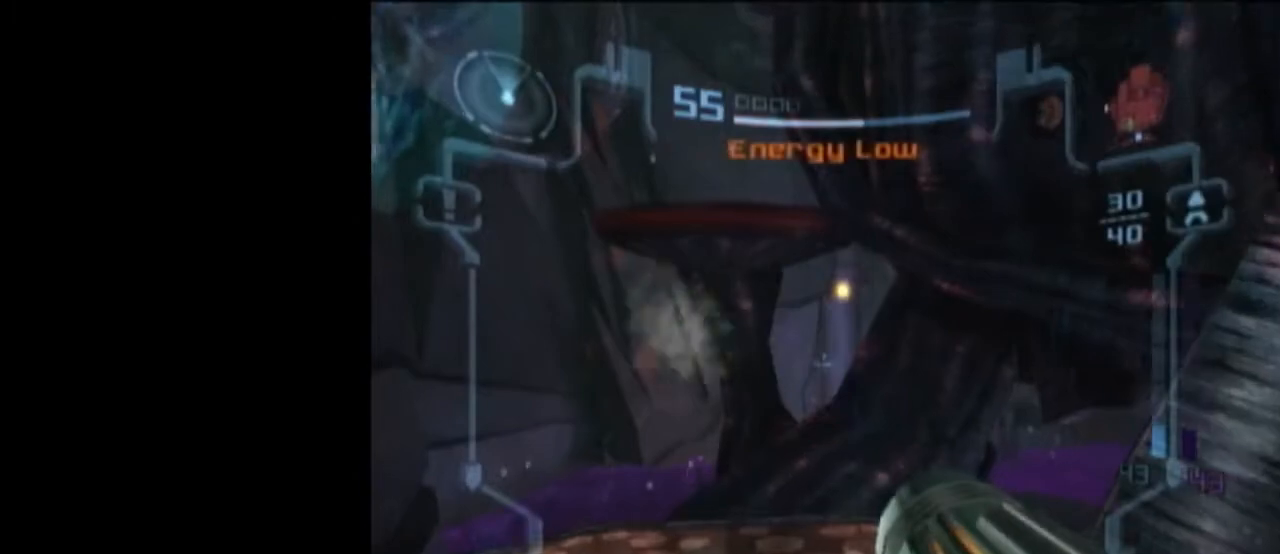
{"buttons": ["L1"], "left_stick": "up", "right_stick": "center", "events": [[50, "left_stick", "center"], [183, "left_stick", "up"], [217, "R1", "down"], [483, "R1", "up"]]}
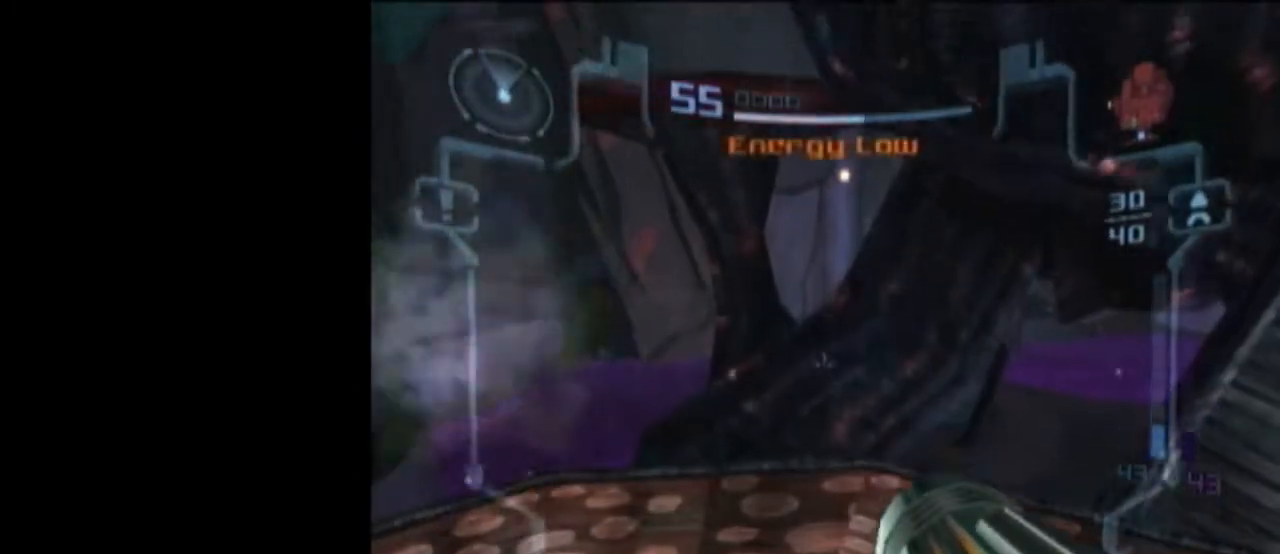
{"buttons": ["L1", "R1"], "left_stick": "up-right", "right_stick": "center", "events": [[17, "left_stick", "center"], [117, "left_stick", "left"], [233, "left_stick", "center"], [333, "R1", "down"], [400, "left_stick", "up-right"]]}
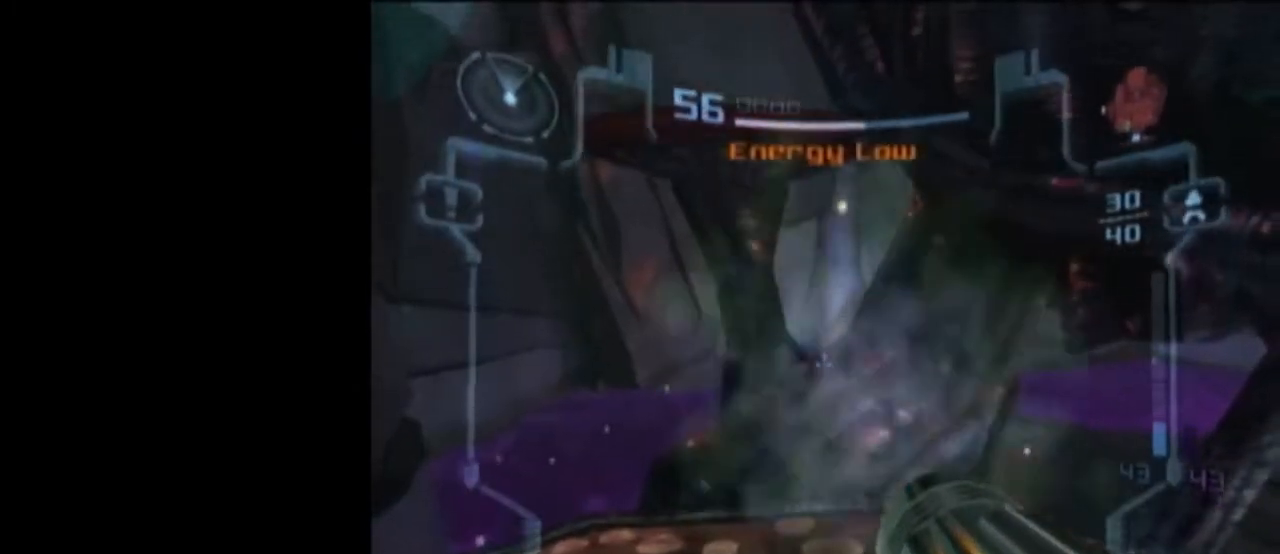
{"buttons": ["L1"], "left_stick": "center", "right_stick": "center", "events": [[67, "left_stick", "center"], [150, "R1", "up"], [333, "left_stick", "down-right"], [483, "left_stick", "center"]]}
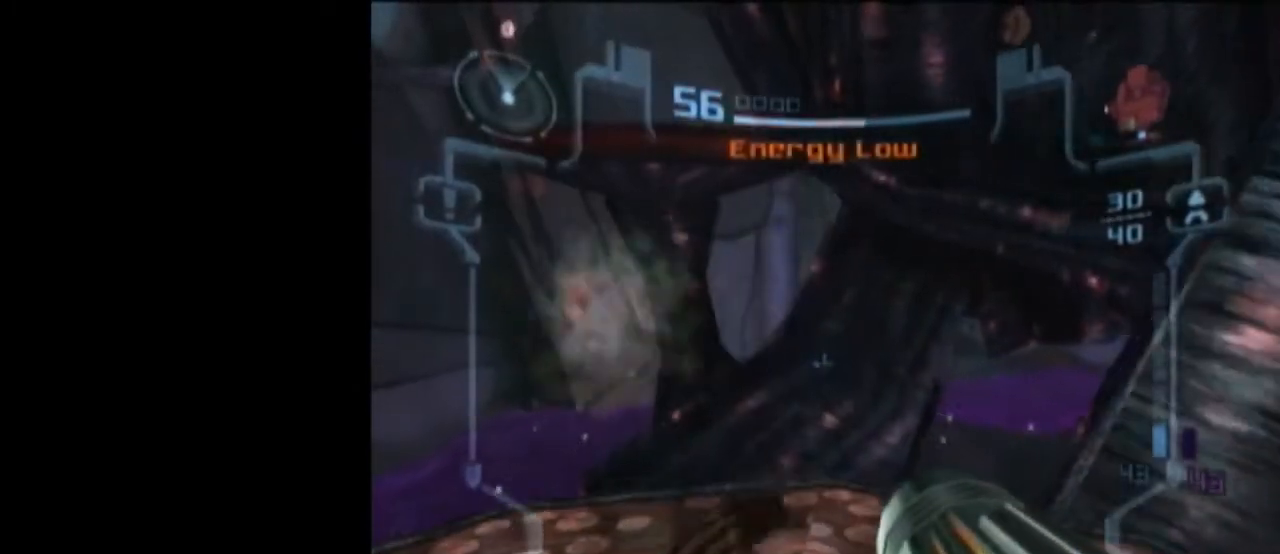
{"buttons": ["L1"], "left_stick": "center", "right_stick": "center", "events": []}
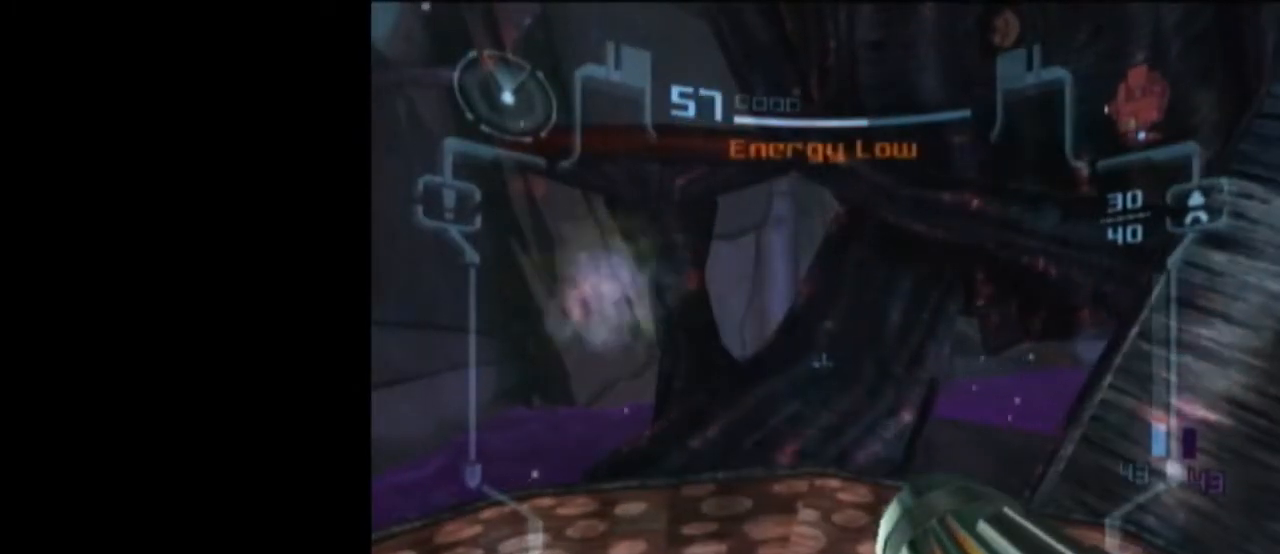
{"buttons": ["A", "L1"], "left_stick": "center", "right_stick": "center", "events": [[400, "A", "down"]]}
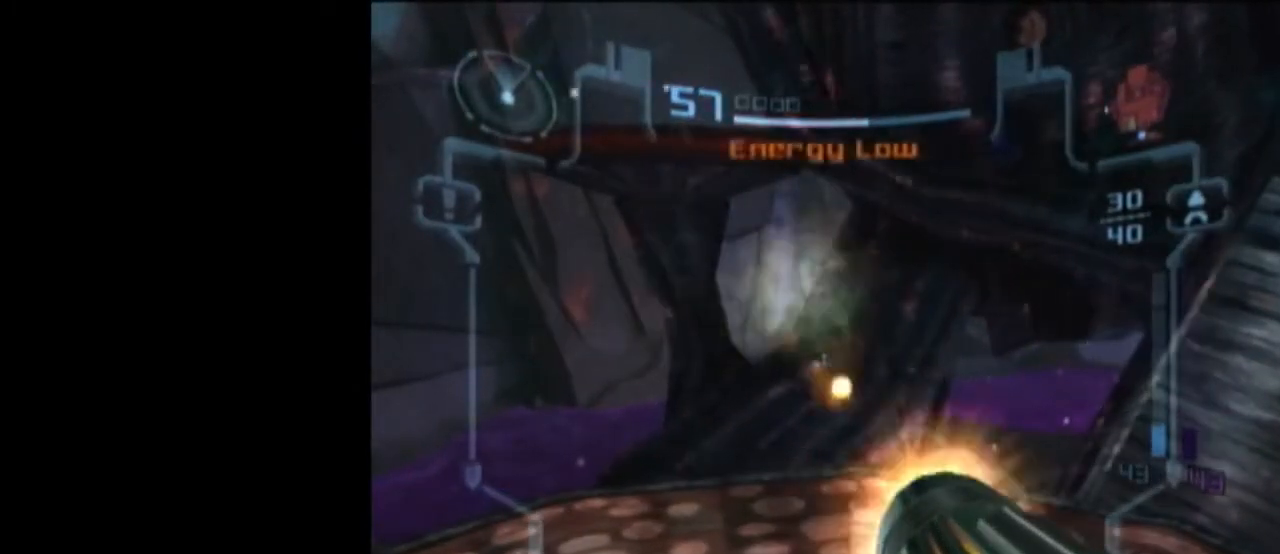
{"buttons": ["L1"], "left_stick": "up", "right_stick": "center", "events": [[33, "A", "up"], [33, "left_stick", "up"]]}
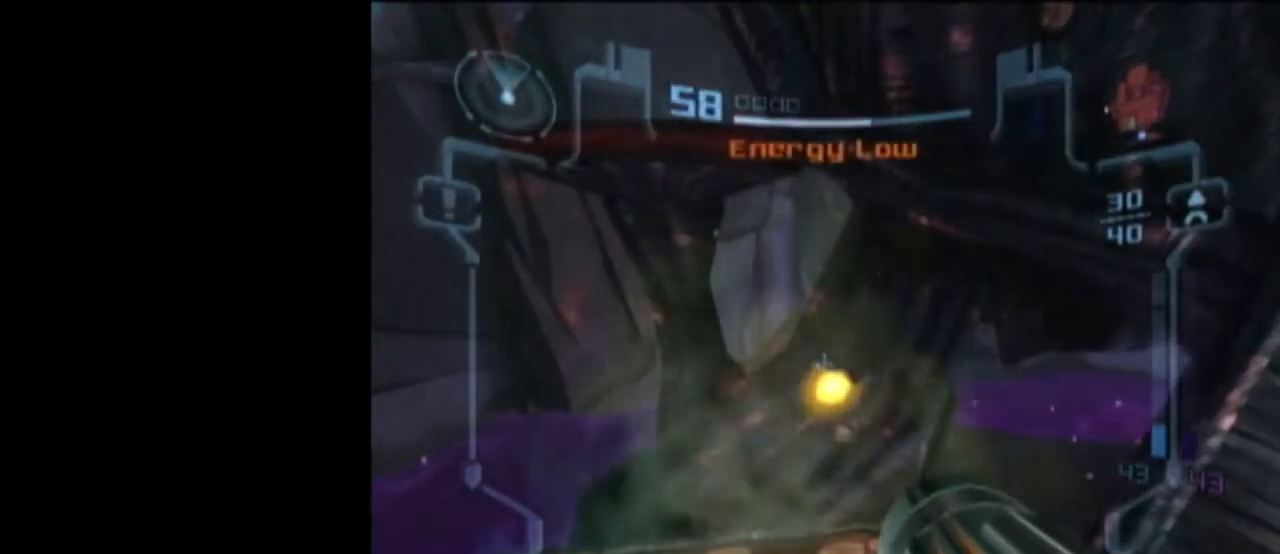
{"buttons": ["L1"], "left_stick": "up", "right_stick": "center", "events": []}
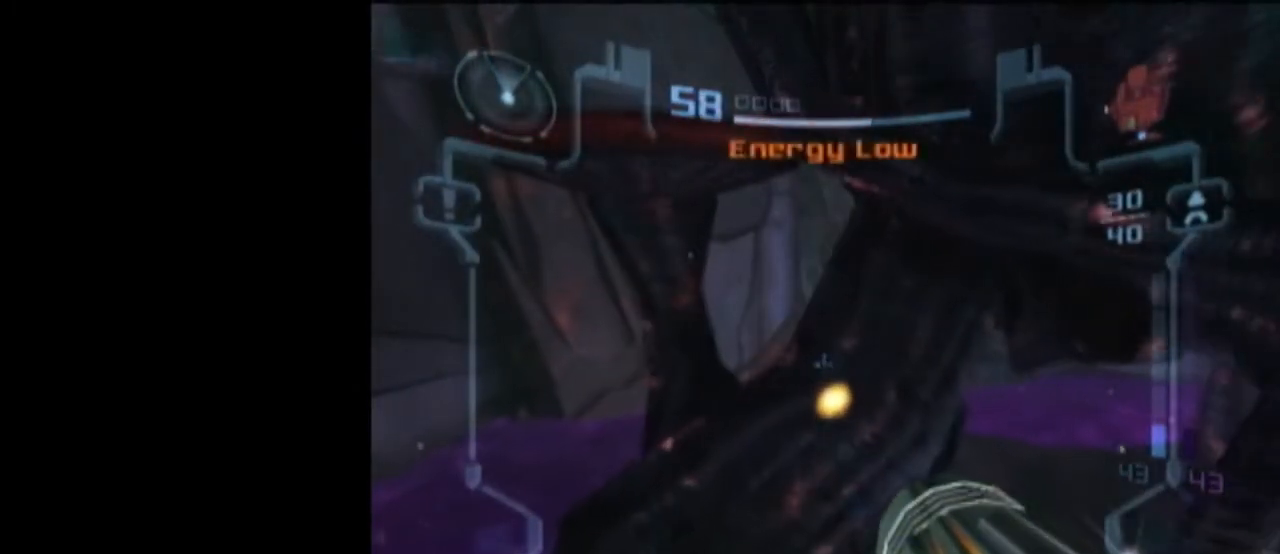
{"buttons": ["L1"], "left_stick": "up", "right_stick": "center", "events": []}
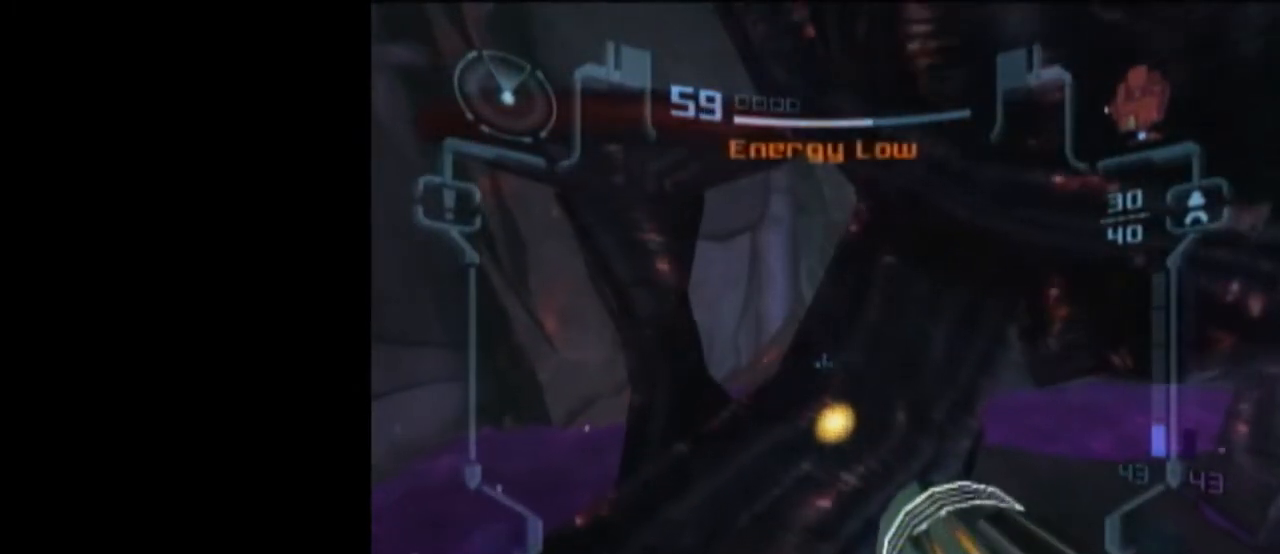
{"buttons": ["L1"], "left_stick": "center", "right_stick": "center", "events": [[233, "left_stick", "center"]]}
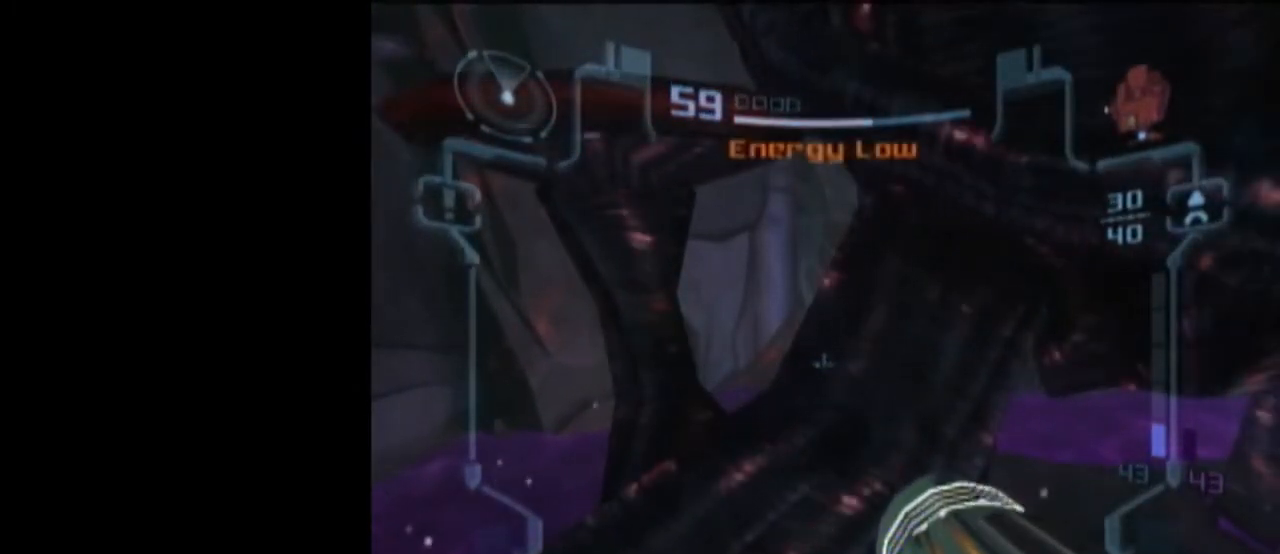
{"buttons": ["L1", "R1"], "left_stick": "right", "right_stick": "center", "events": [[333, "R1", "down"], [500, "left_stick", "right"]]}
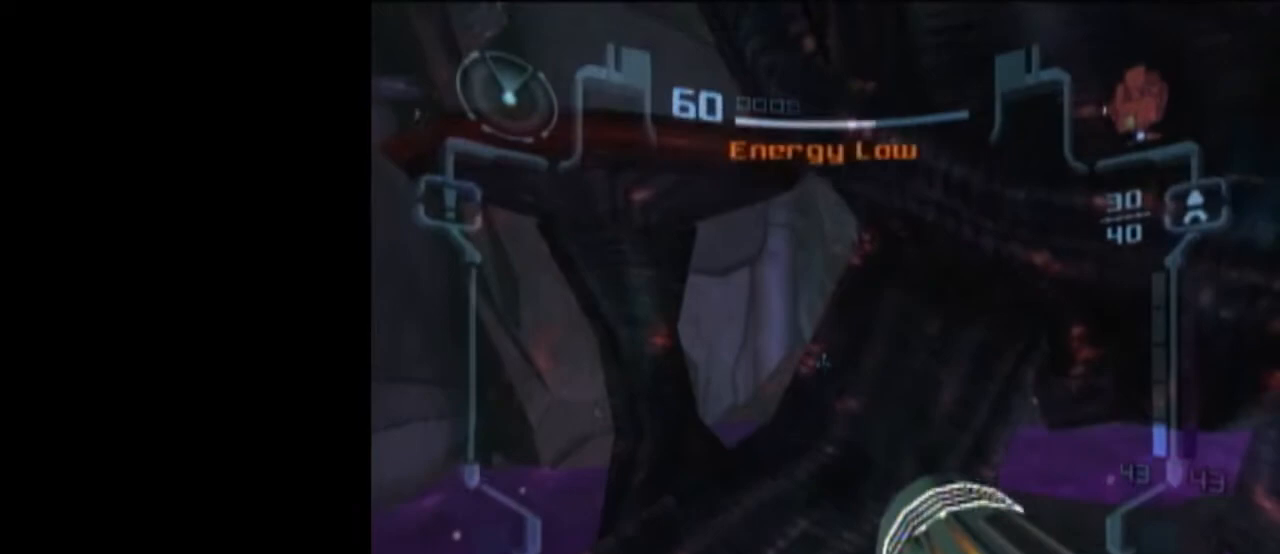
{"buttons": ["L1", "R1"], "left_stick": "right", "right_stick": "center", "events": []}
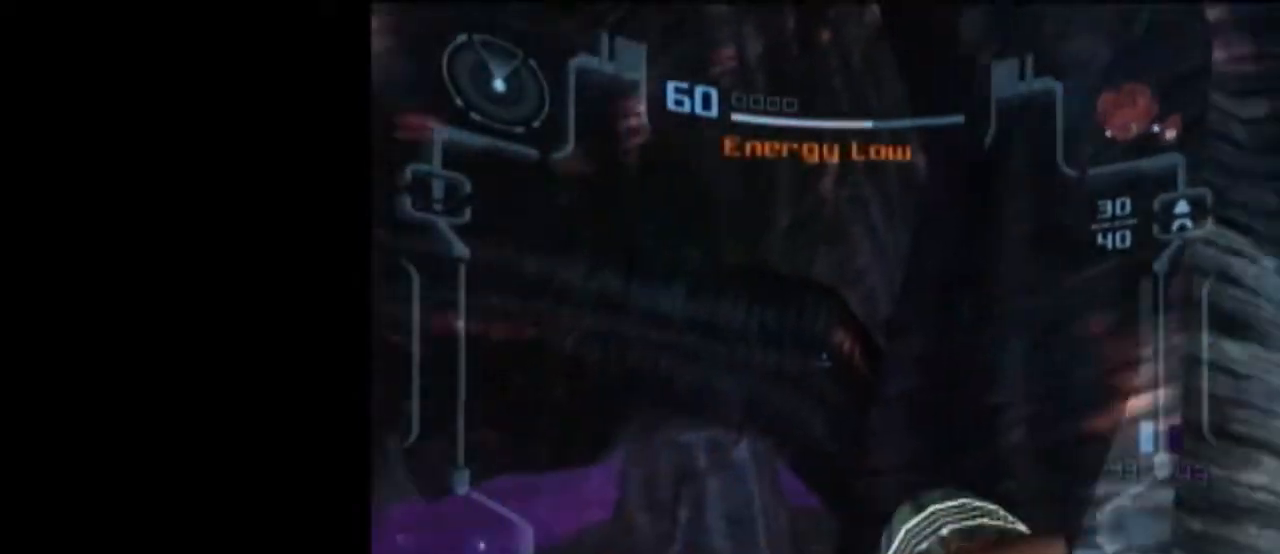
{"buttons": ["L1", "R1"], "left_stick": "right", "right_stick": "center", "events": []}
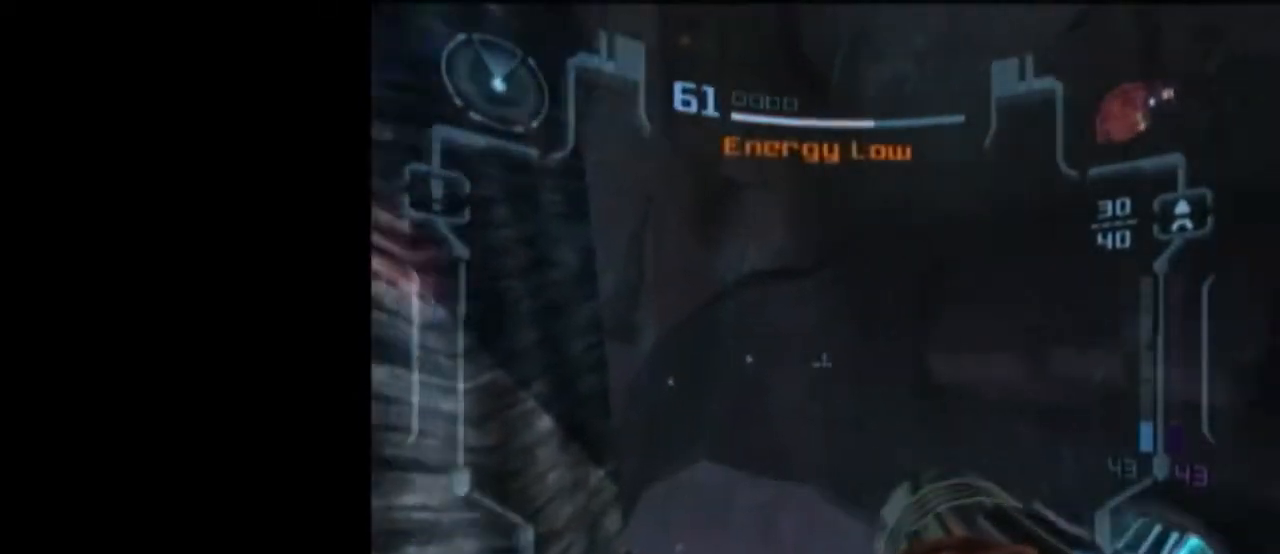
{"buttons": ["L1", "R1"], "left_stick": "center", "right_stick": "center", "events": [[467, "left_stick", "center"]]}
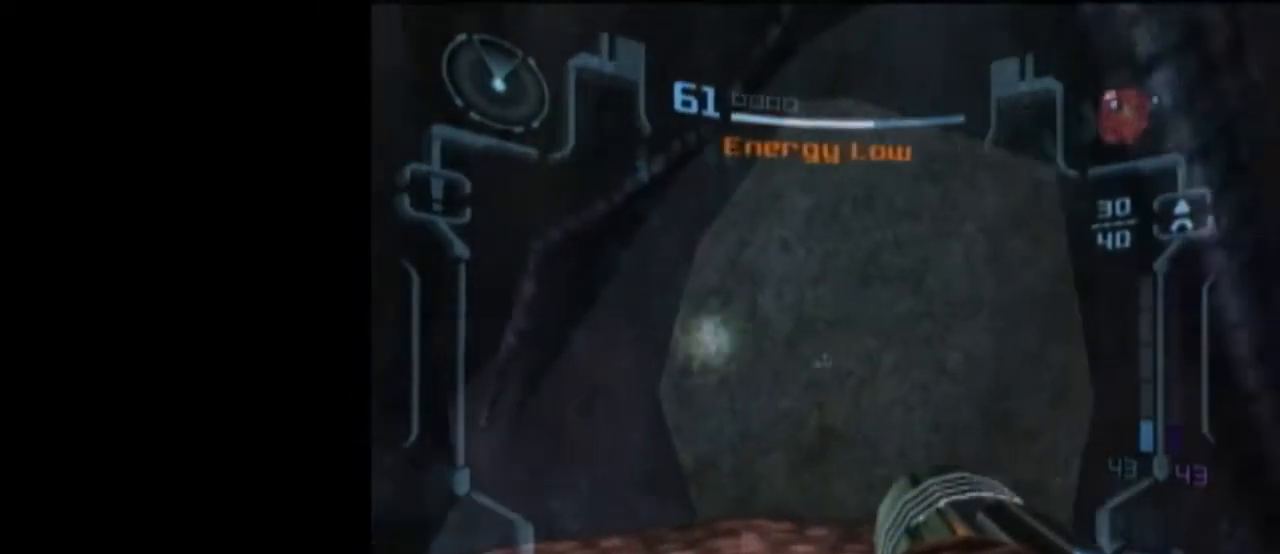
{"buttons": ["L1", "R1"], "left_stick": "center", "right_stick": "center", "events": []}
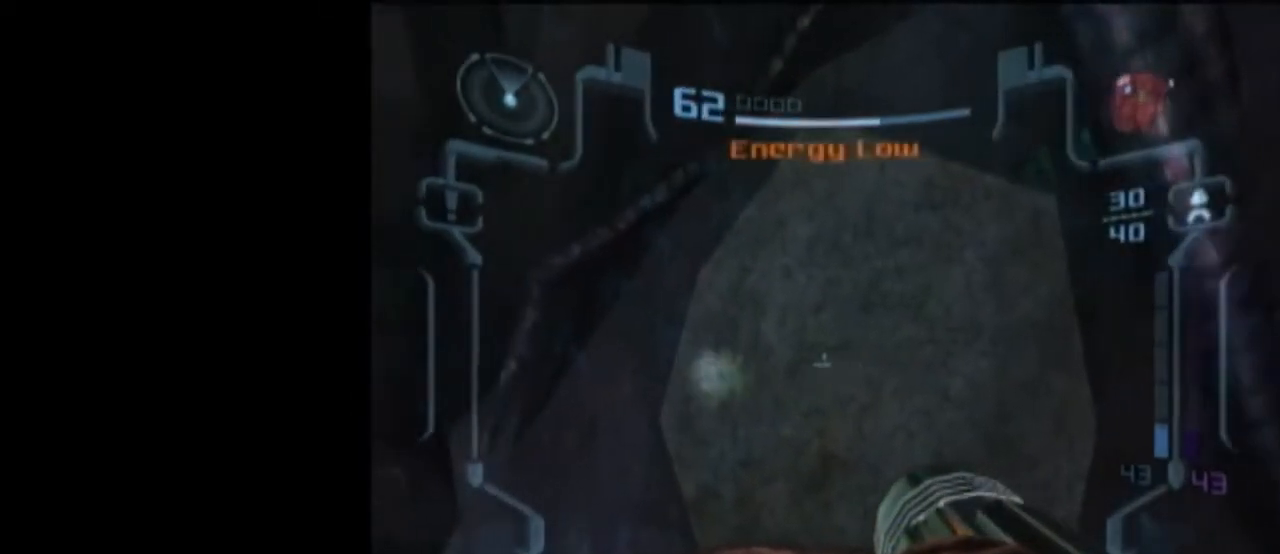
{"buttons": ["L1"], "left_stick": "center", "right_stick": "center", "events": [[333, "R1", "up"], [367, "A", "down"], [483, "A", "up"]]}
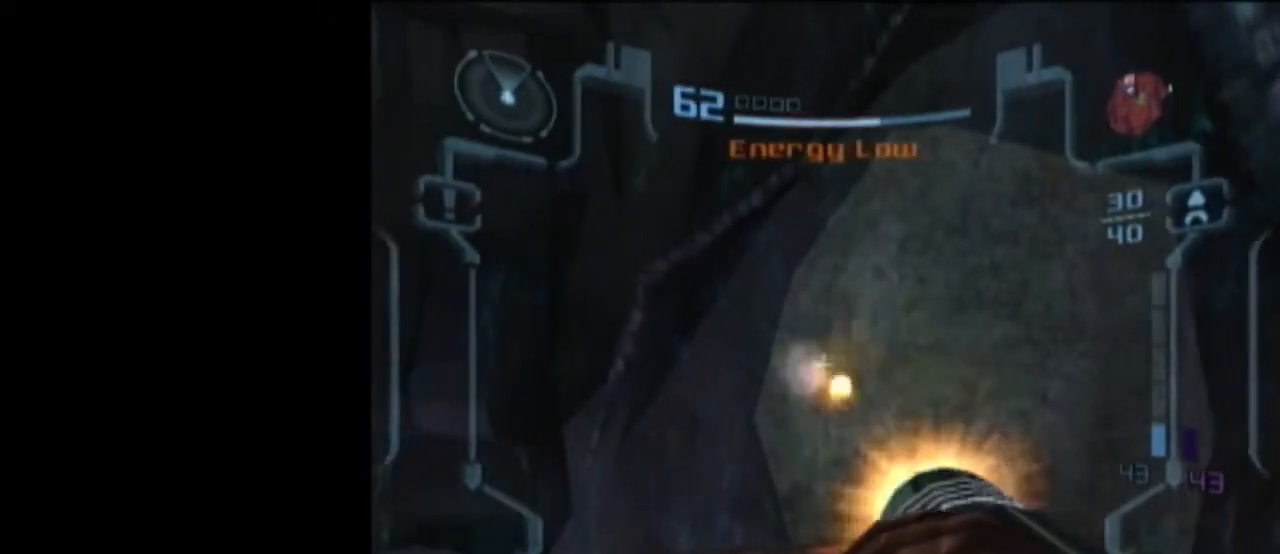
{"buttons": ["L1"], "left_stick": "center", "right_stick": "center", "events": [[400, "A", "down"], [500, "A", "up"]]}
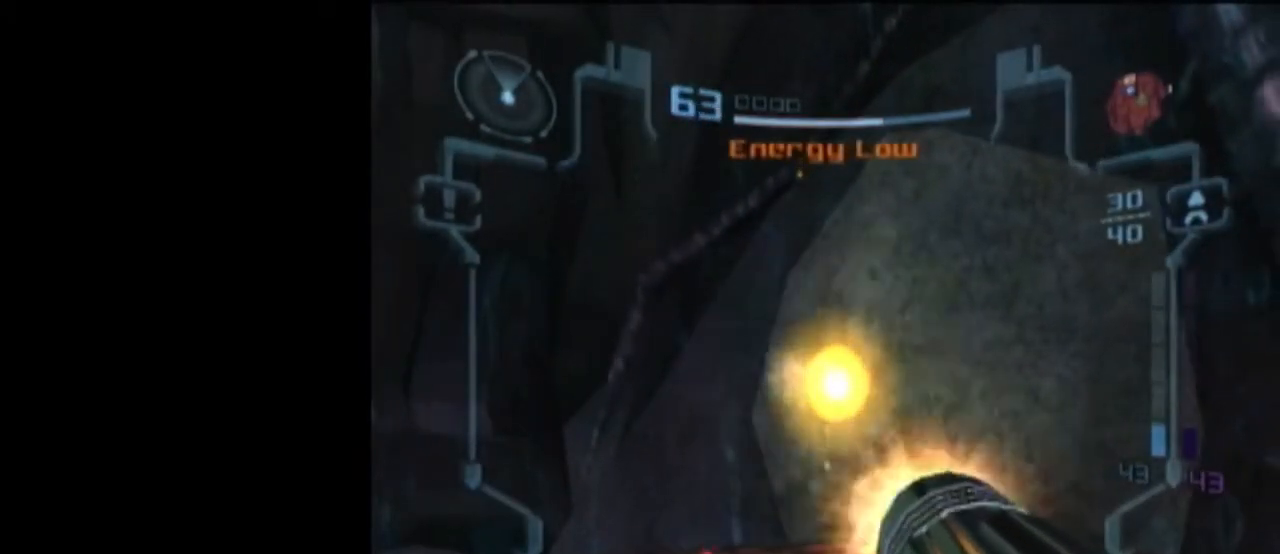
{"buttons": ["L1"], "left_stick": "center", "right_stick": "center", "events": []}
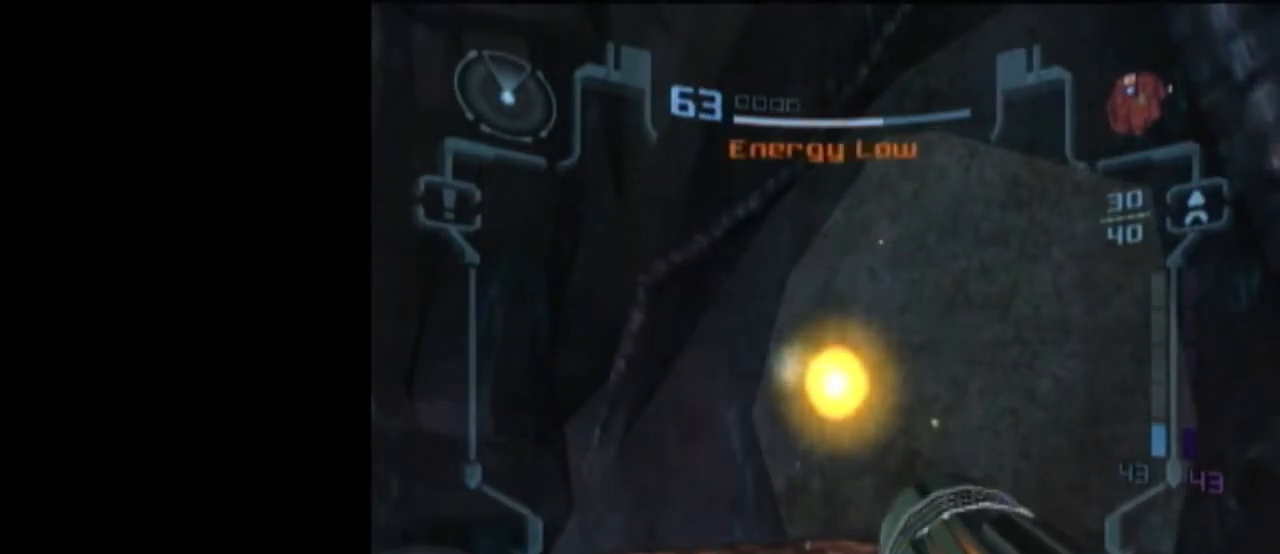
{"buttons": ["L1"], "left_stick": "center", "right_stick": "center", "events": []}
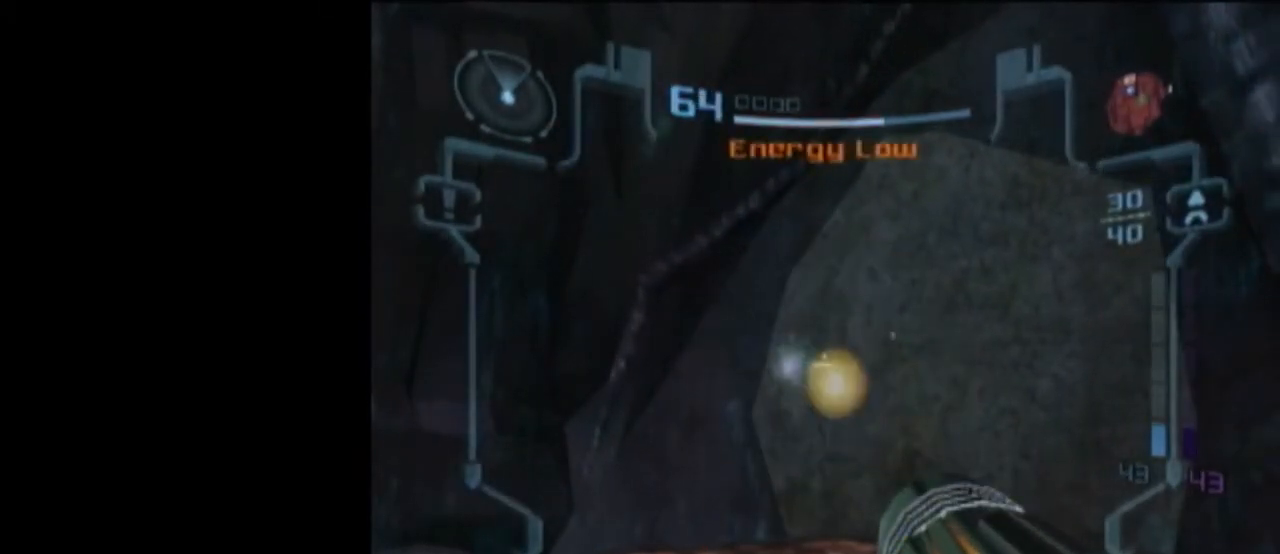
{"buttons": ["L1"], "left_stick": "center", "right_stick": "center", "events": []}
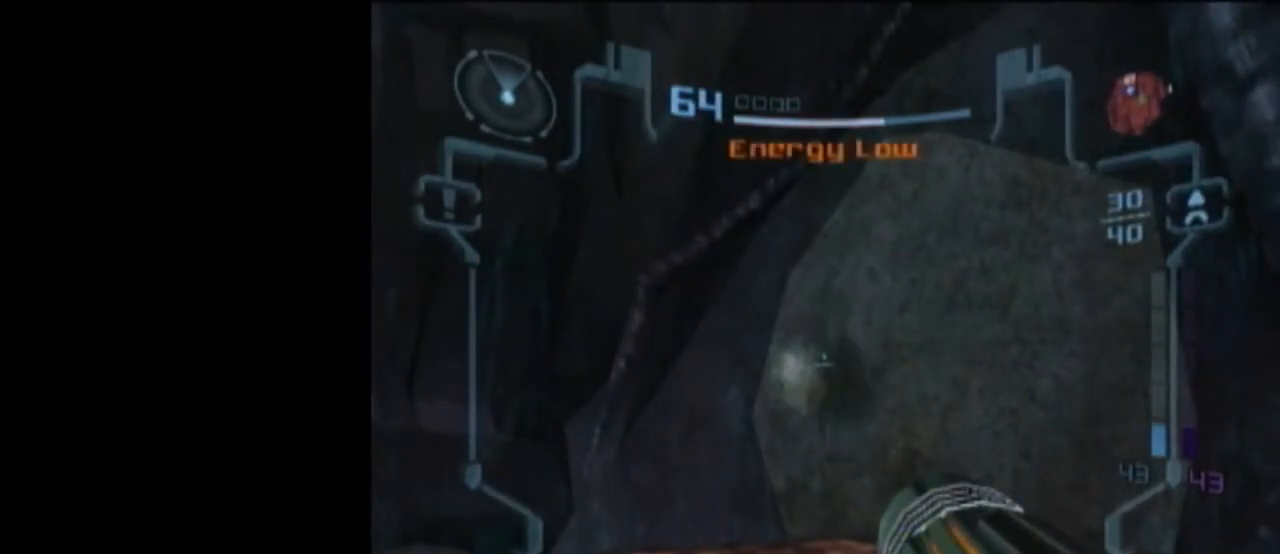
{"buttons": [], "left_stick": "center", "right_stick": "center", "events": [[183, "X", "down"], [183, "left_stick", "up"], [217, "X", "up"], [267, "L1", "up"], [267, "left_stick", "center"]]}